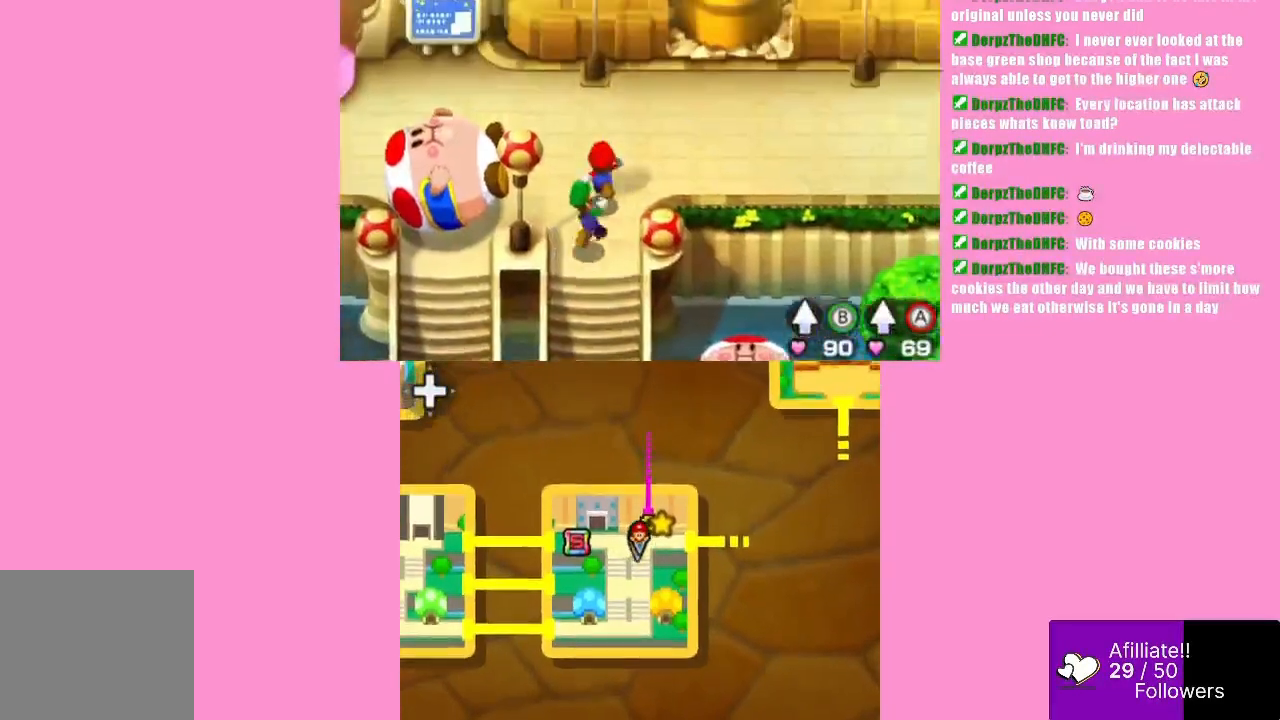
Gameplay with a controller (Xbox layout); each line is a JSON object with the inputs held at the frame after it. "events" lists button and stick changes between this image and that frame as [ms after this image, input, new state], when the widget could be followed in between. Not read: L3 R3 right_stick.
{"buttons": [], "left_stick": "up", "events": [[100, "left_stick", "right"], [200, "left_stick", "down-right"], [400, "left_stick", "center"], [467, "left_stick", "up"]]}
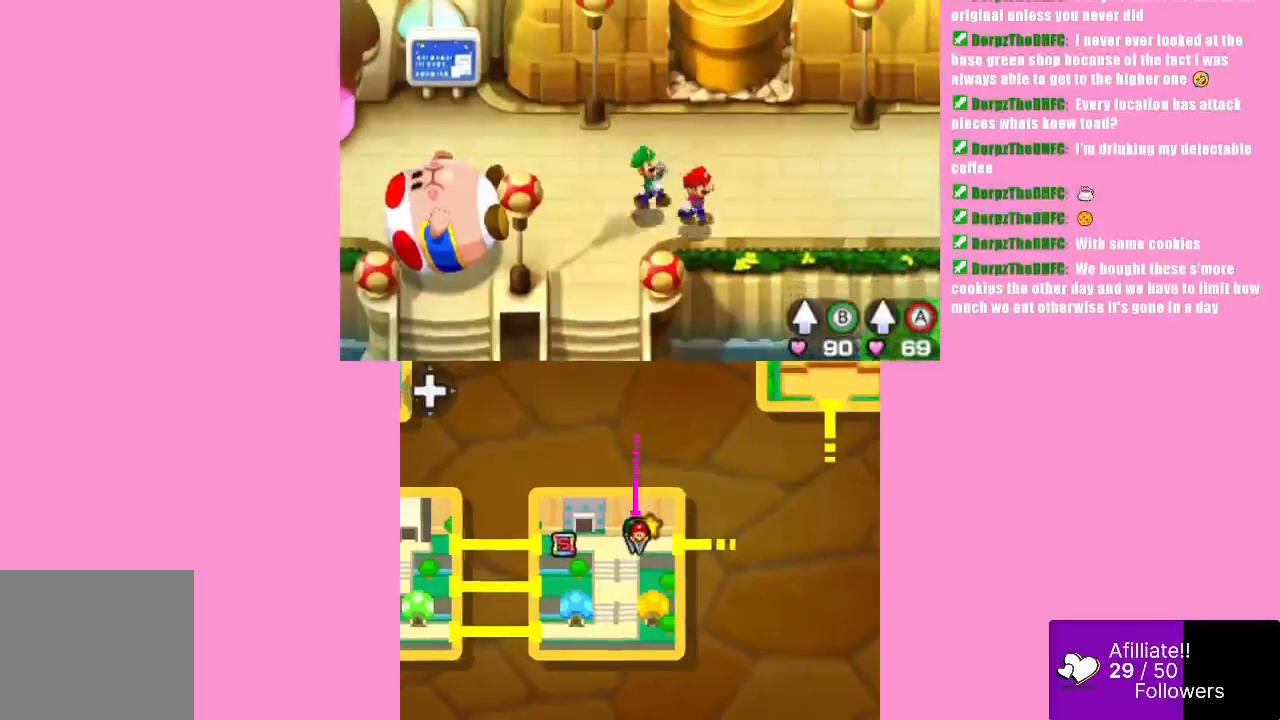
{"buttons": [], "left_stick": "right", "events": [[100, "left_stick", "right"]]}
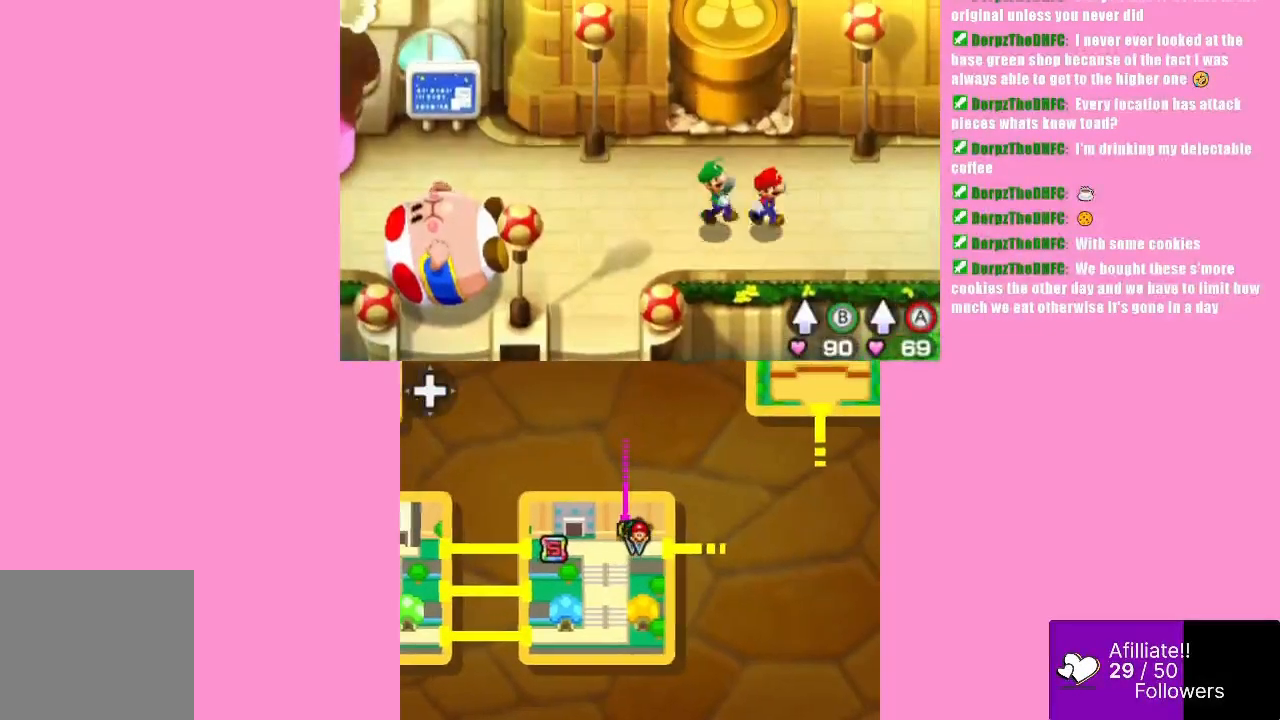
{"buttons": [], "left_stick": "right", "events": []}
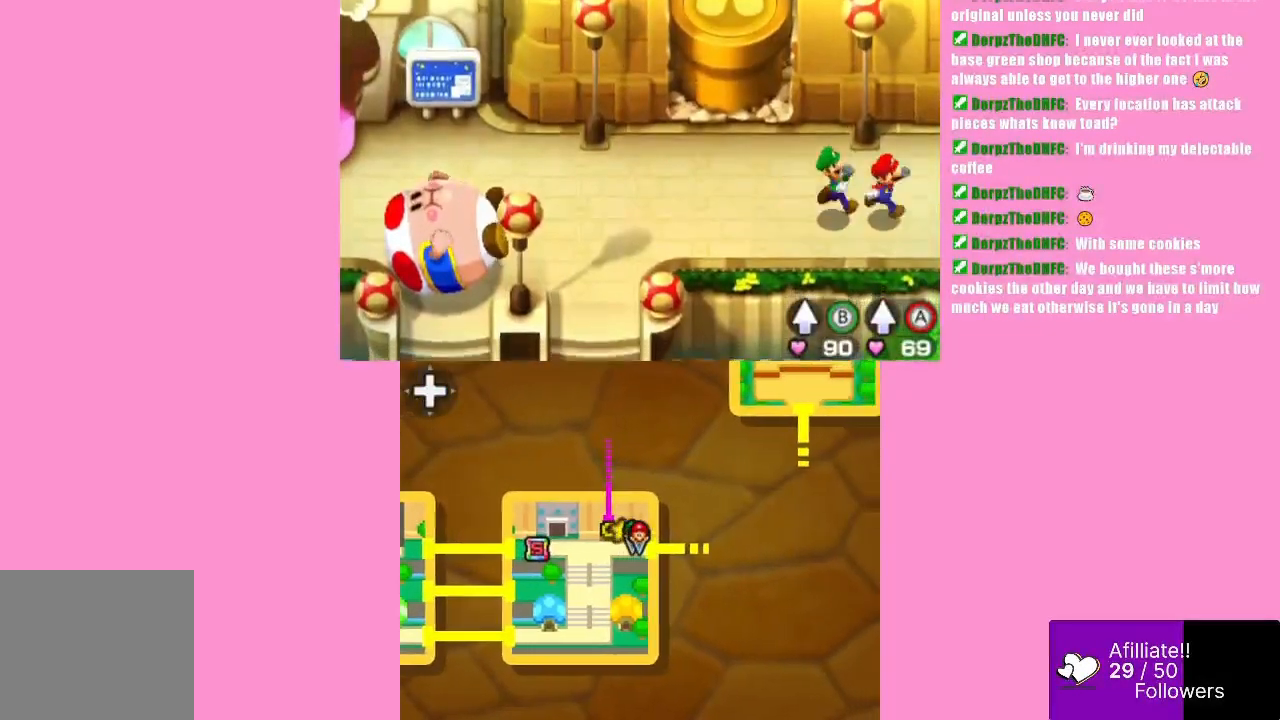
{"buttons": [], "left_stick": "right", "events": []}
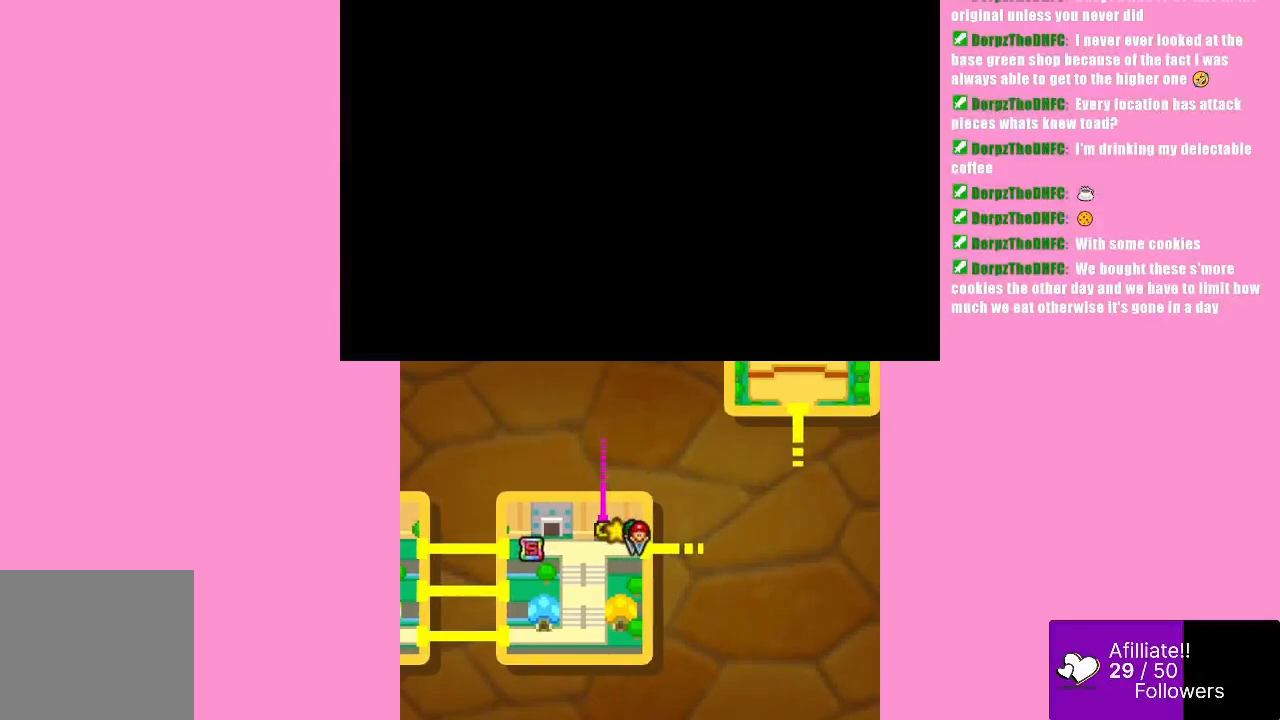
{"buttons": [], "left_stick": "center", "events": [[467, "left_stick", "center"]]}
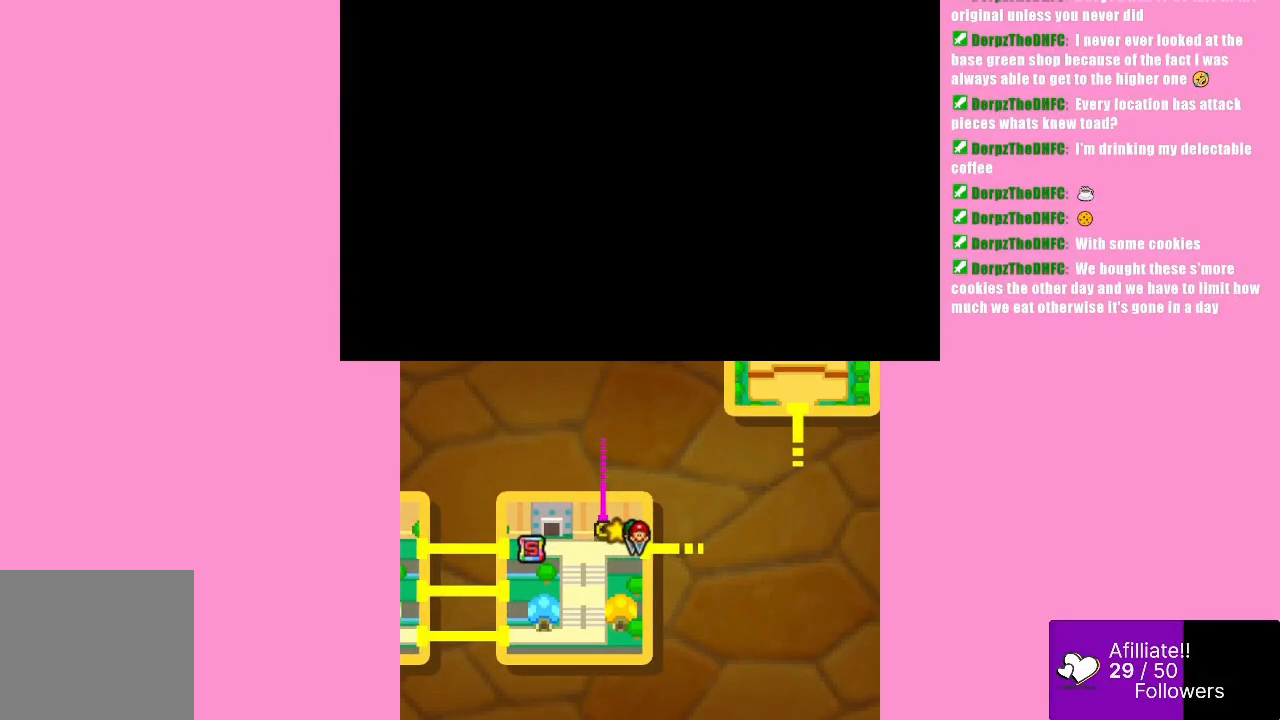
{"buttons": [], "left_stick": "center", "events": []}
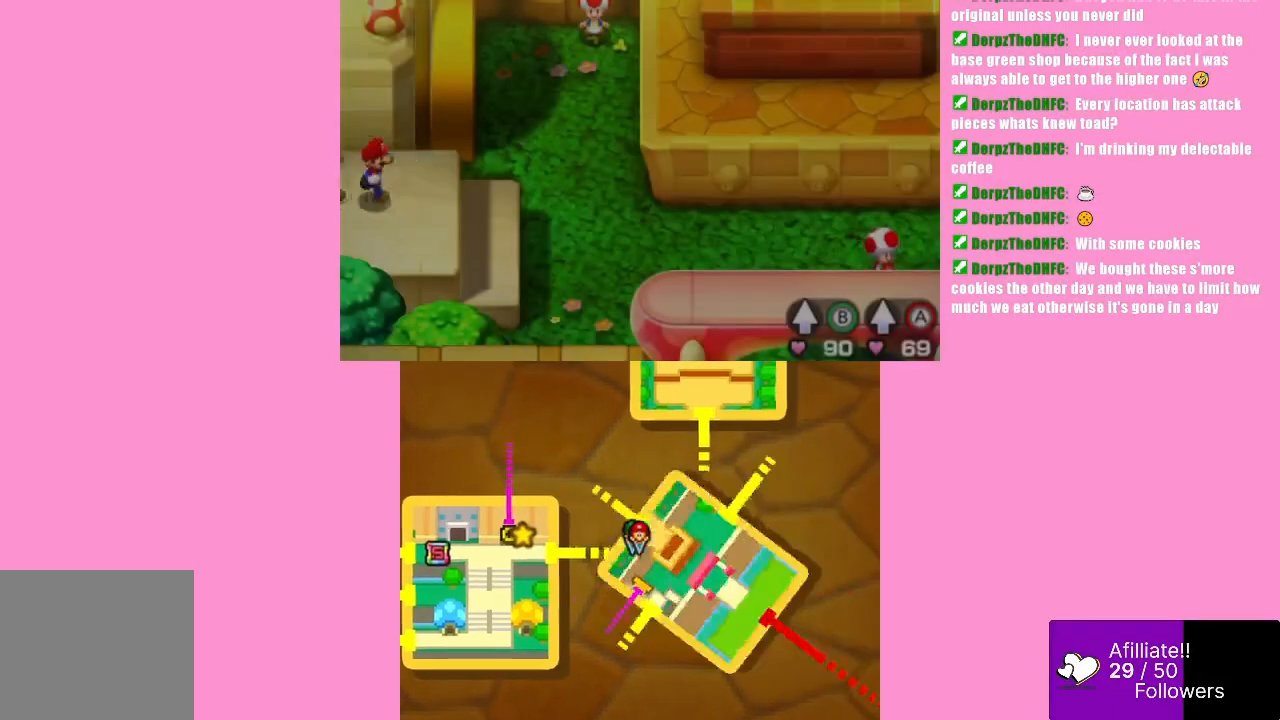
{"buttons": [], "left_stick": "right", "events": [[200, "left_stick", "right"]]}
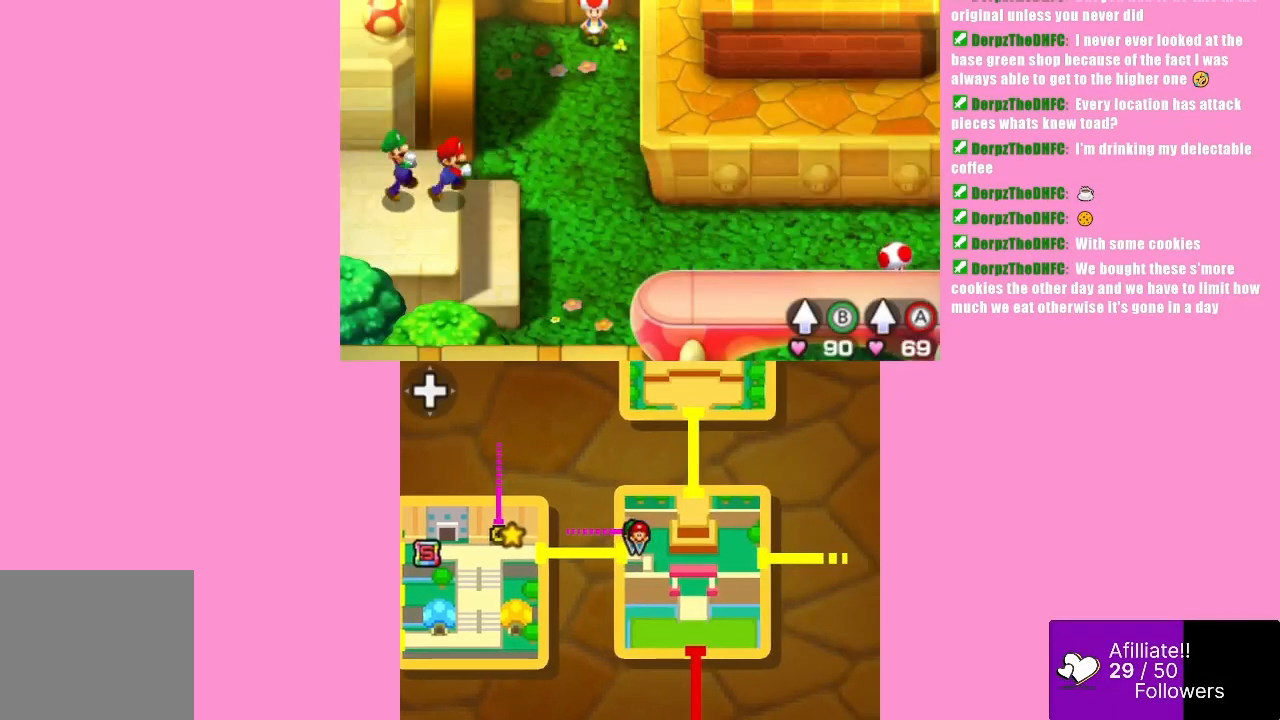
{"buttons": [], "left_stick": "right", "events": []}
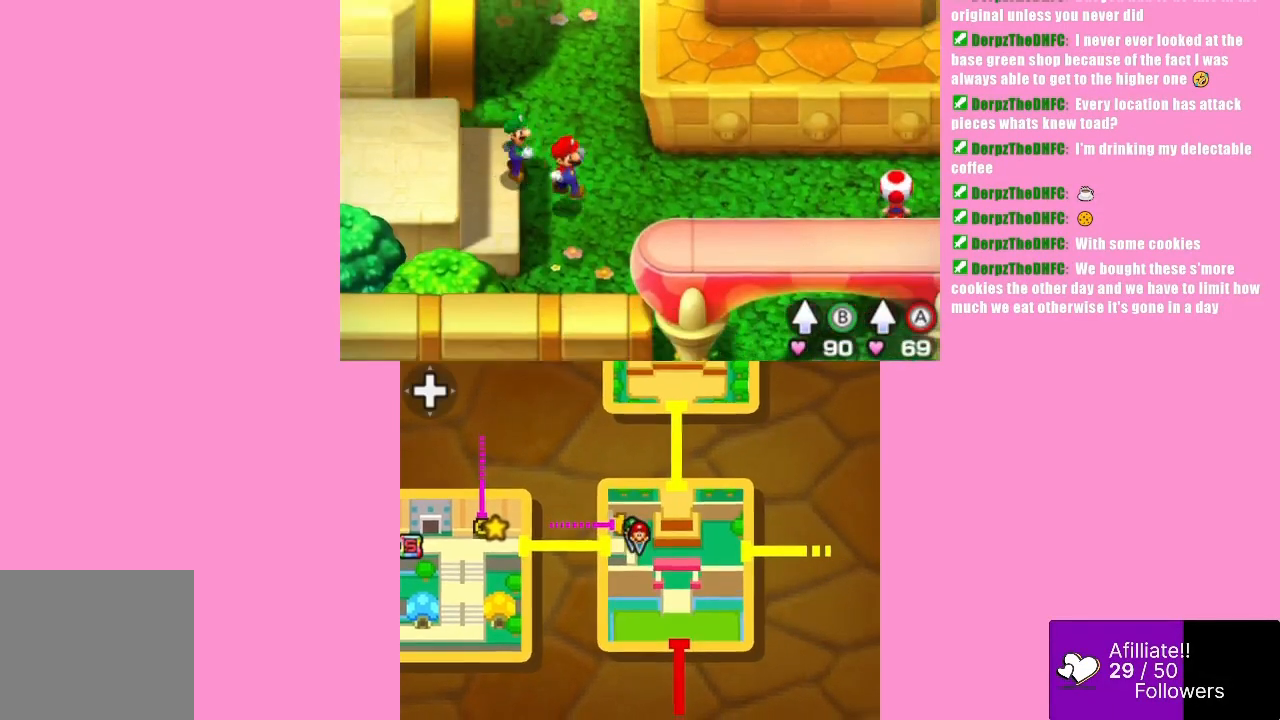
{"buttons": ["A"], "left_stick": "up-right", "events": [[33, "left_stick", "up-right"], [233, "B", "down"], [367, "A", "down"], [400, "B", "up"]]}
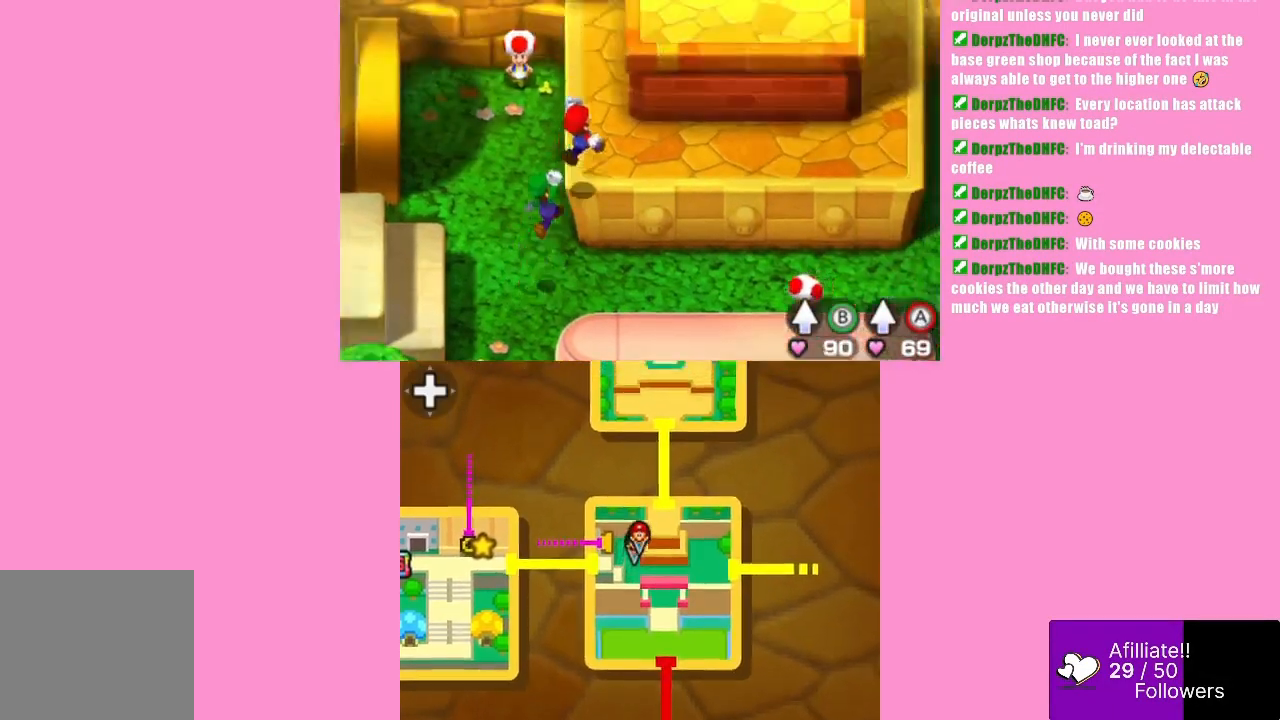
{"buttons": ["A"], "left_stick": "up-right", "events": [[67, "A", "up"], [300, "B", "down"], [400, "A", "down"], [433, "B", "up"]]}
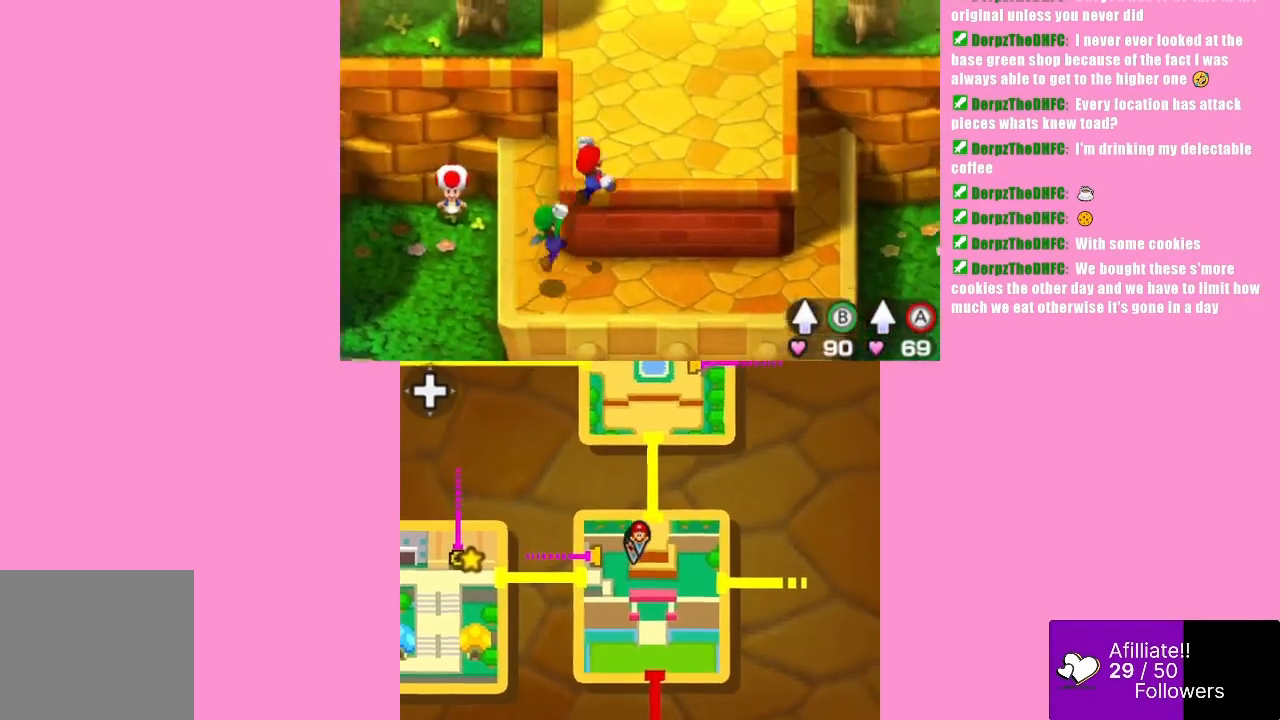
{"buttons": [], "left_stick": "up-right", "events": [[100, "A", "up"]]}
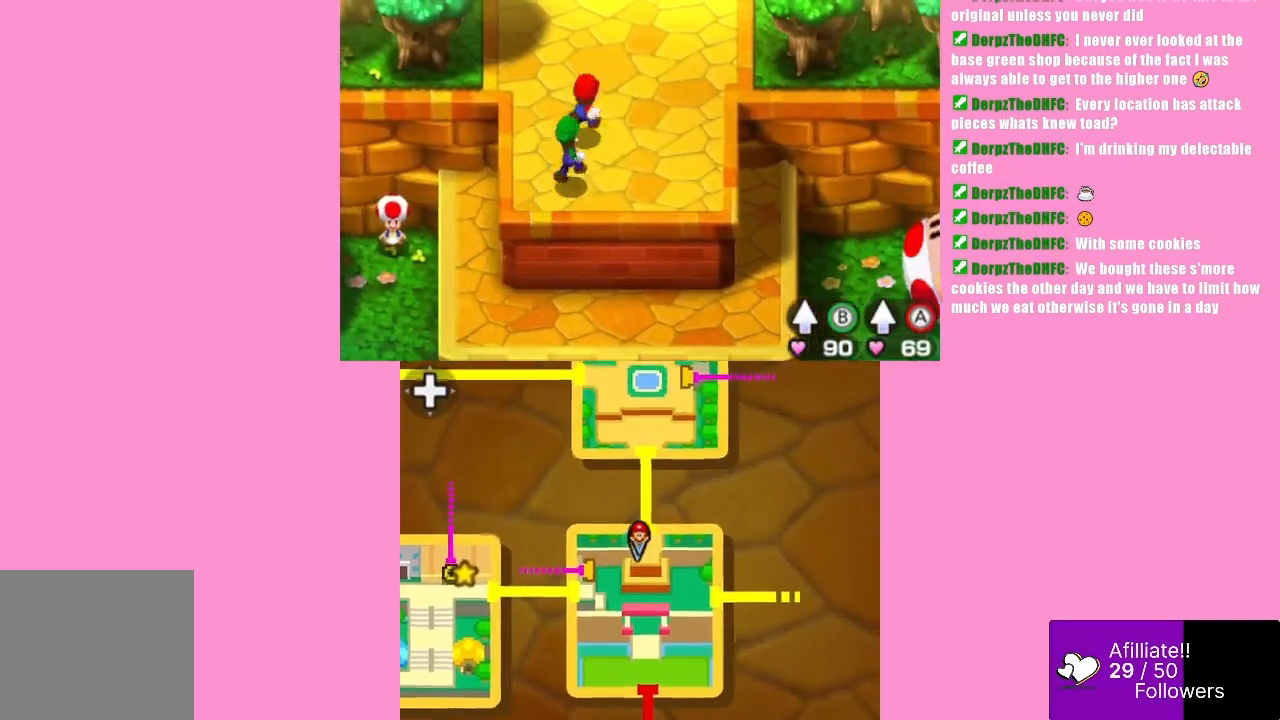
{"buttons": [], "left_stick": "down-left", "events": [[33, "left_stick", "center"], [100, "left_stick", "down"], [367, "left_stick", "down-left"]]}
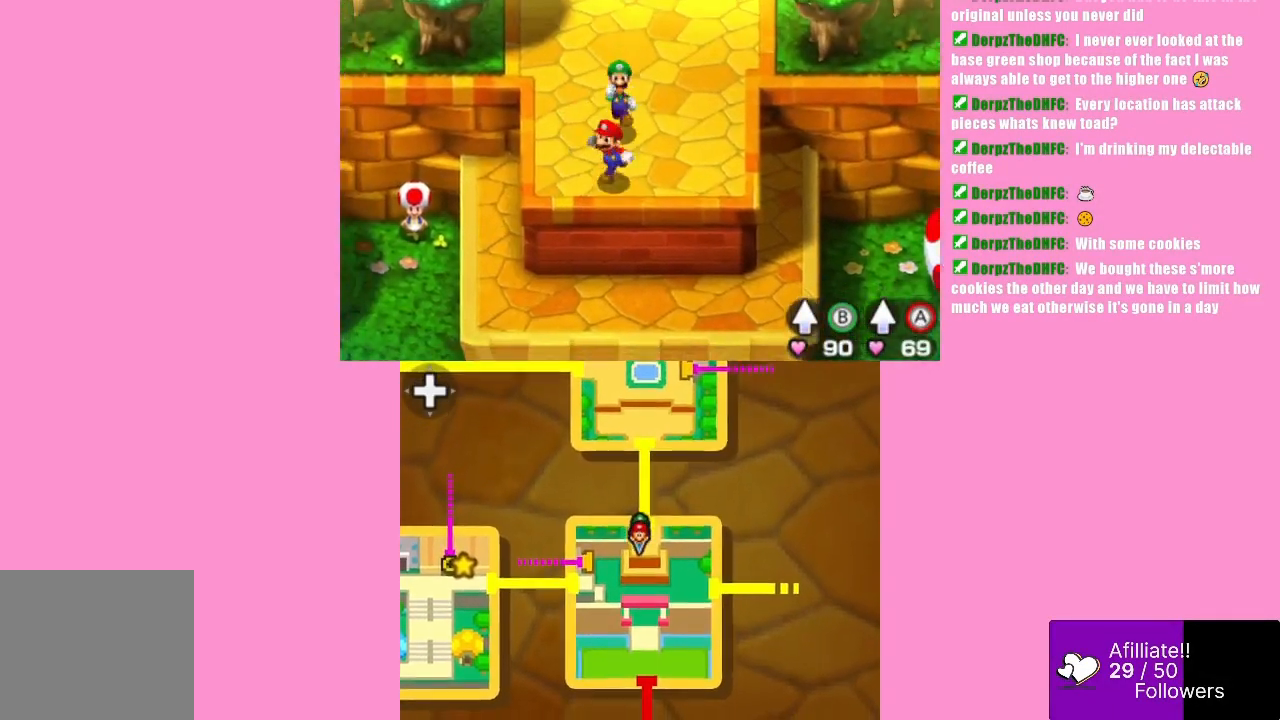
{"buttons": [], "left_stick": "down", "events": [[333, "left_stick", "down"]]}
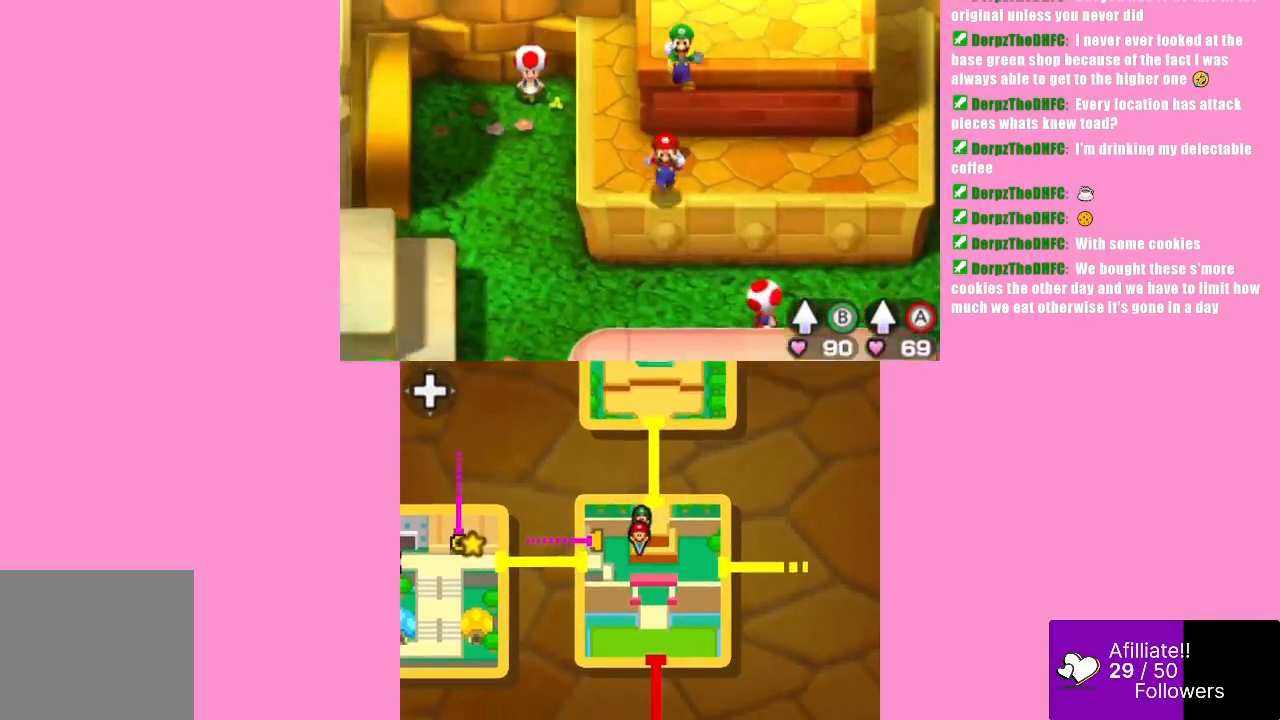
{"buttons": ["B"], "left_stick": "down", "events": [[500, "B", "down"]]}
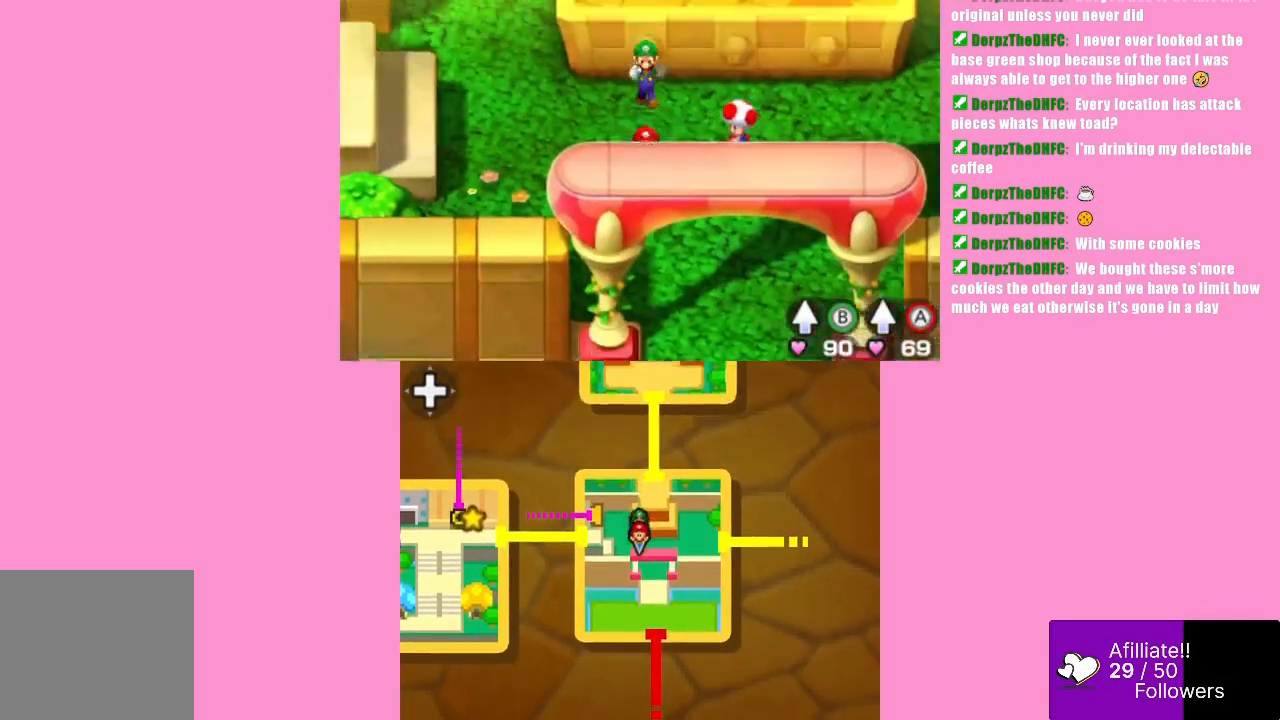
{"buttons": [], "left_stick": "center", "events": [[133, "A", "down"], [167, "B", "up"], [333, "A", "up"], [433, "left_stick", "center"]]}
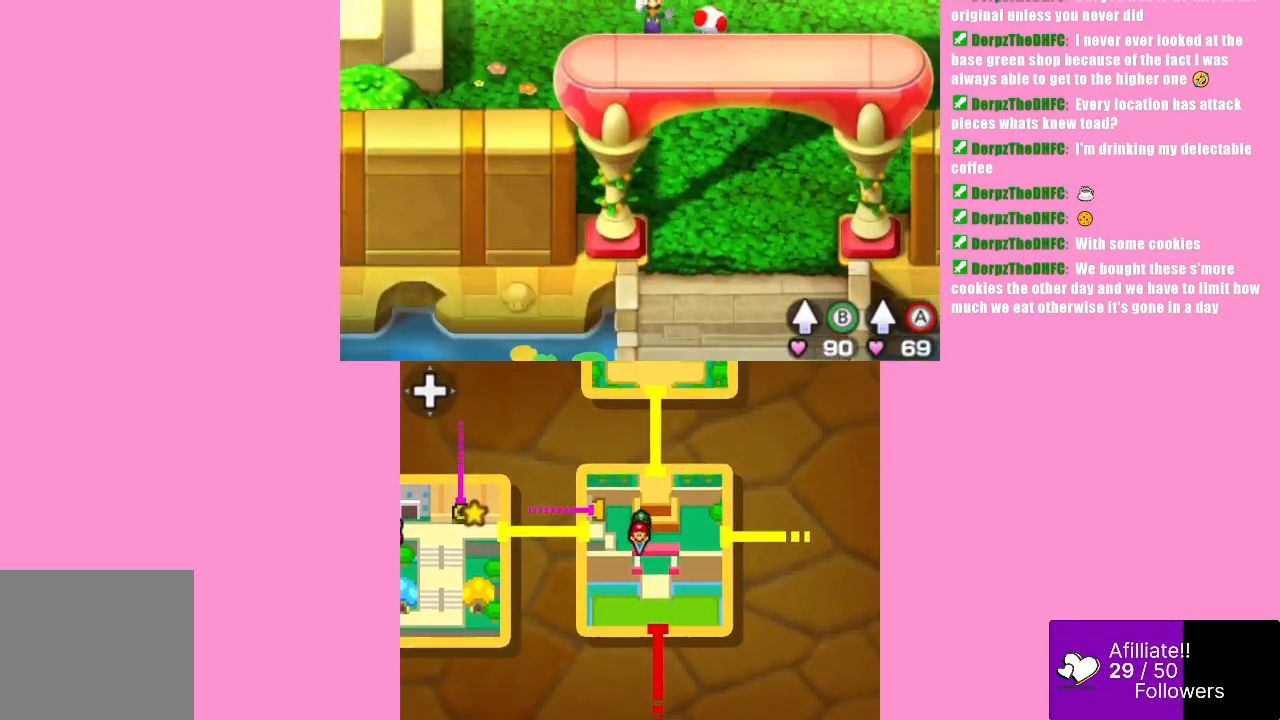
{"buttons": [], "left_stick": "center", "events": []}
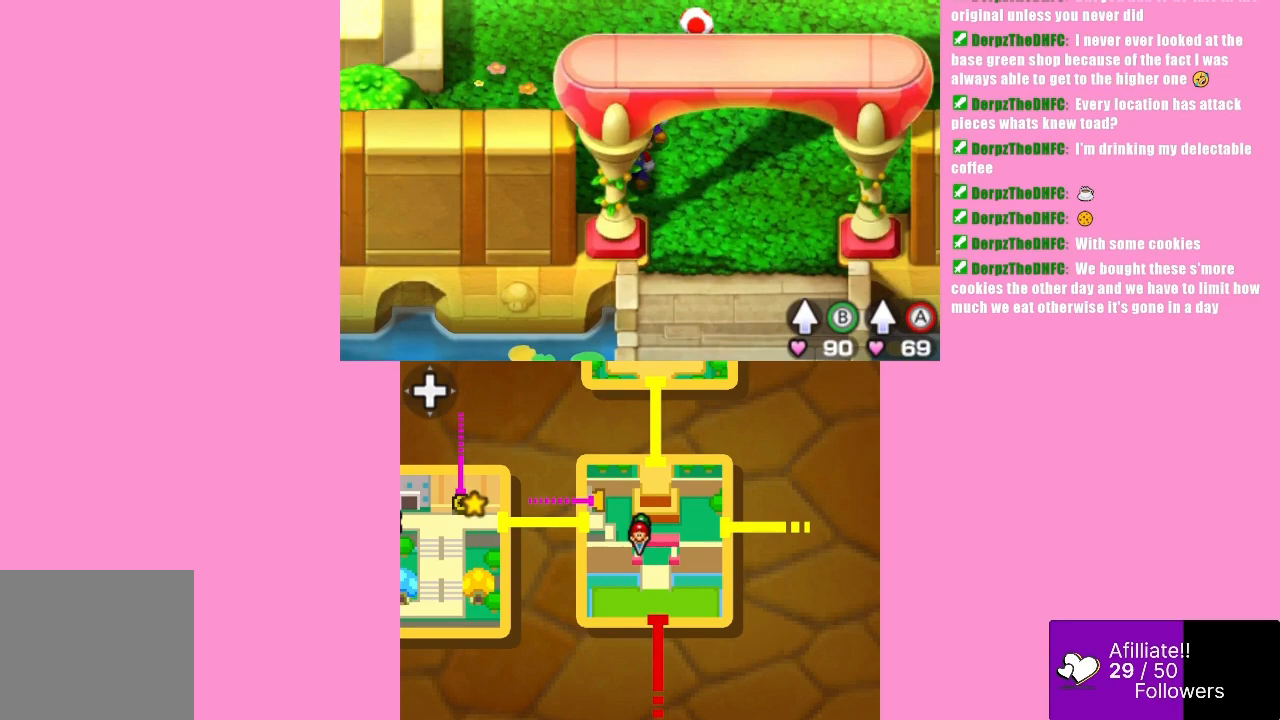
{"buttons": [], "left_stick": "right", "events": [[167, "left_stick", "right"]]}
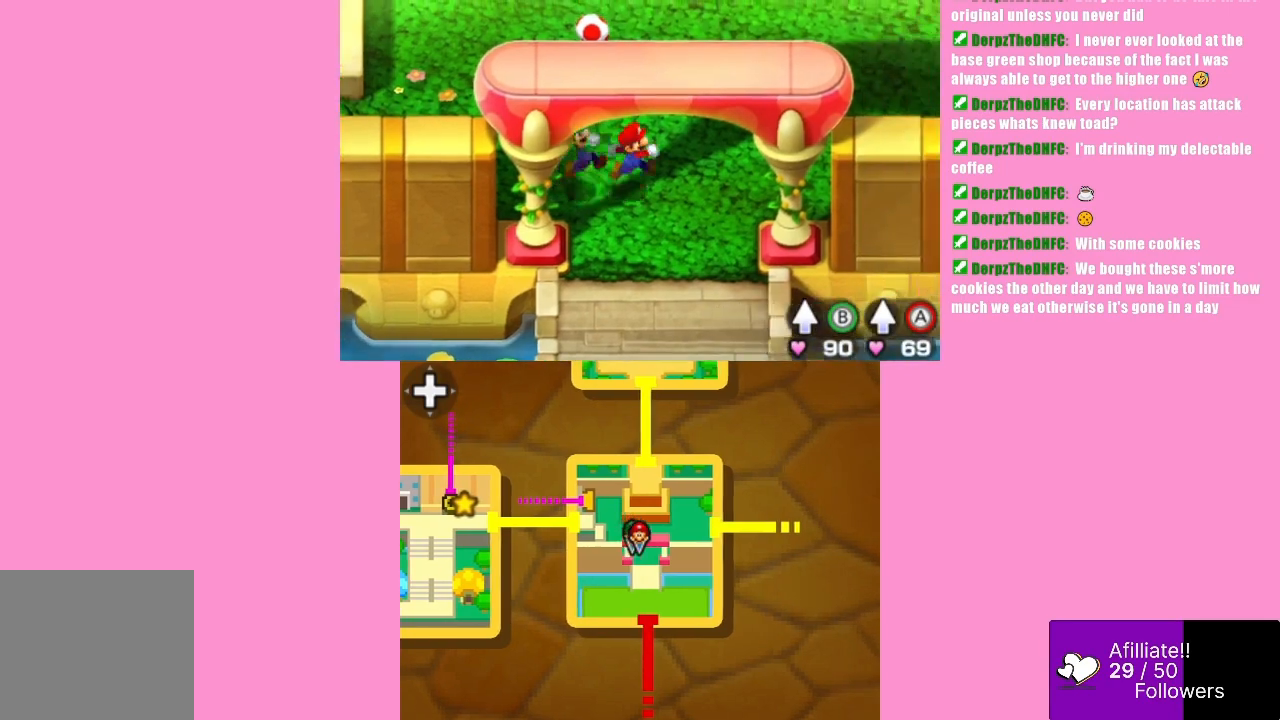
{"buttons": [], "left_stick": "up-right", "events": [[267, "left_stick", "up-right"]]}
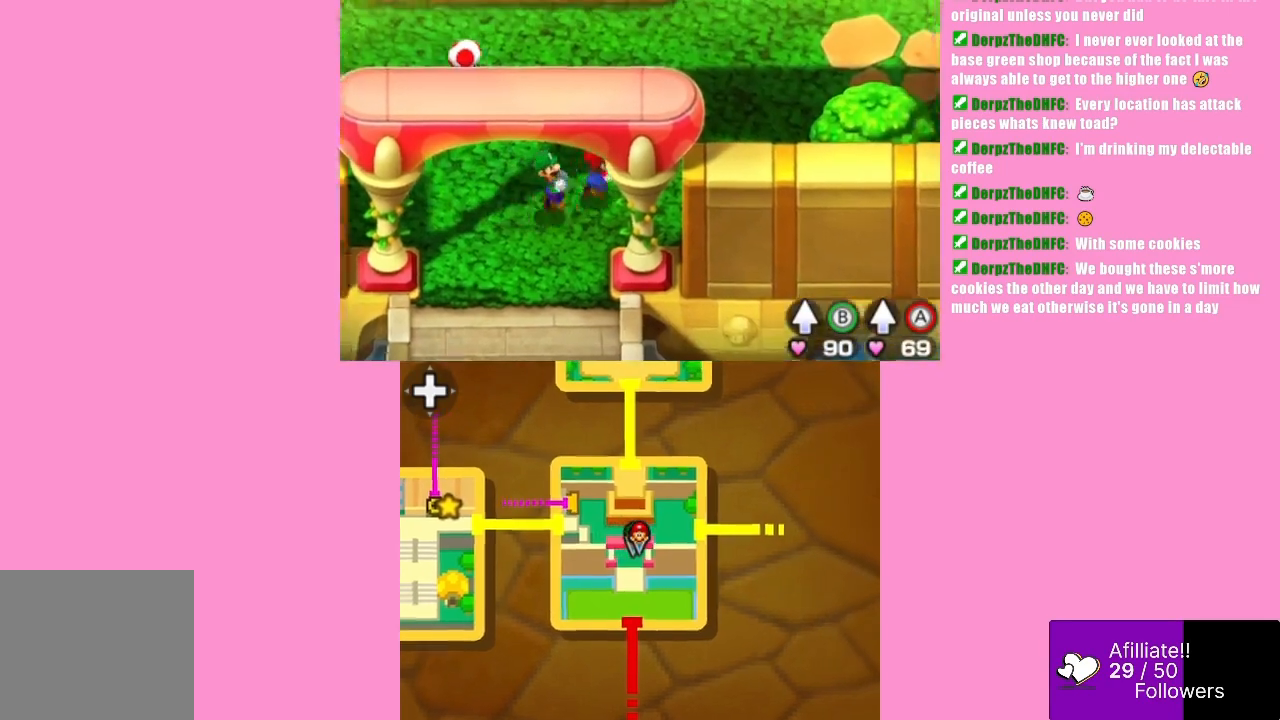
{"buttons": [], "left_stick": "up-right", "events": []}
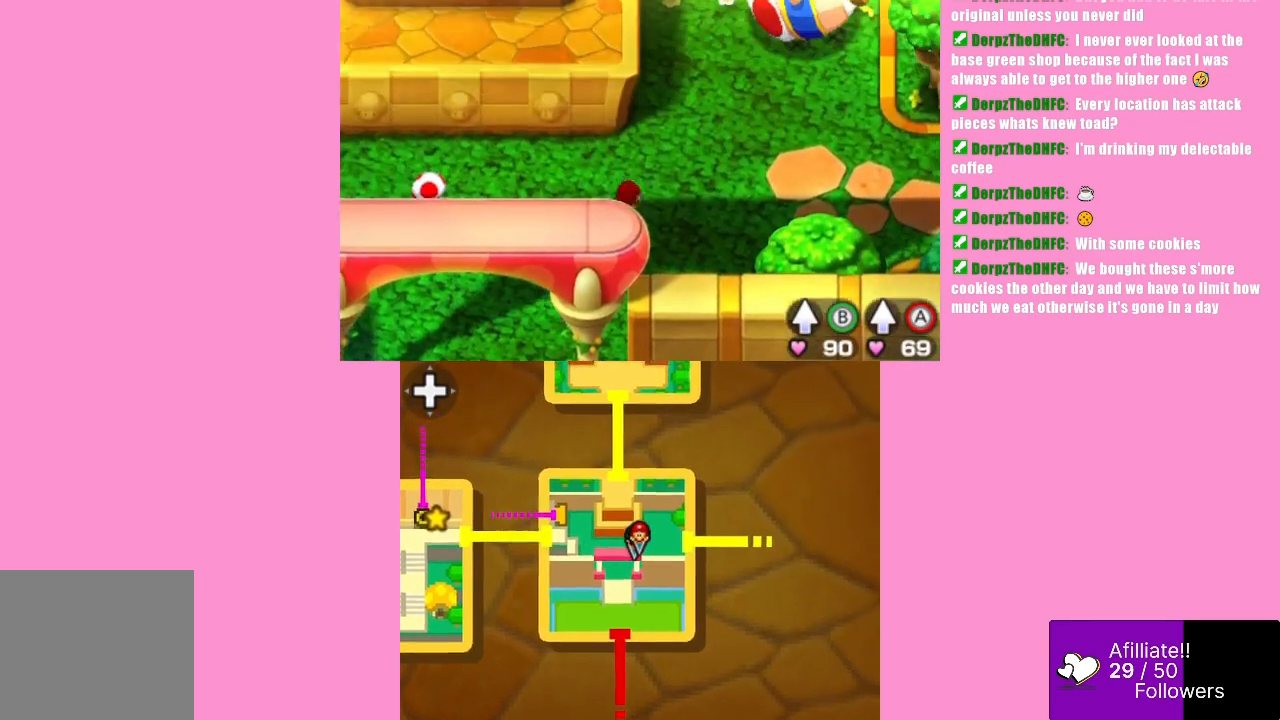
{"buttons": [], "left_stick": "up", "events": [[467, "left_stick", "up"]]}
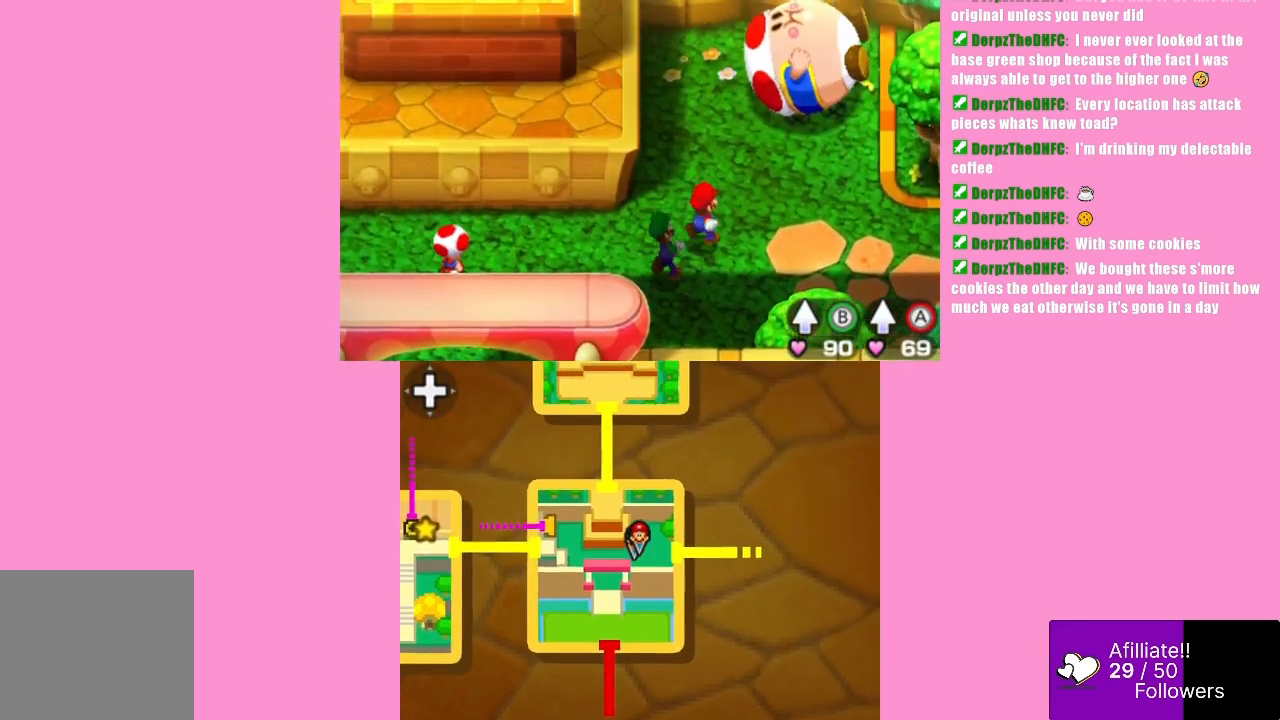
{"buttons": ["B"], "left_stick": "left", "events": [[267, "left_stick", "up-left"], [367, "left_stick", "left"], [500, "B", "down"]]}
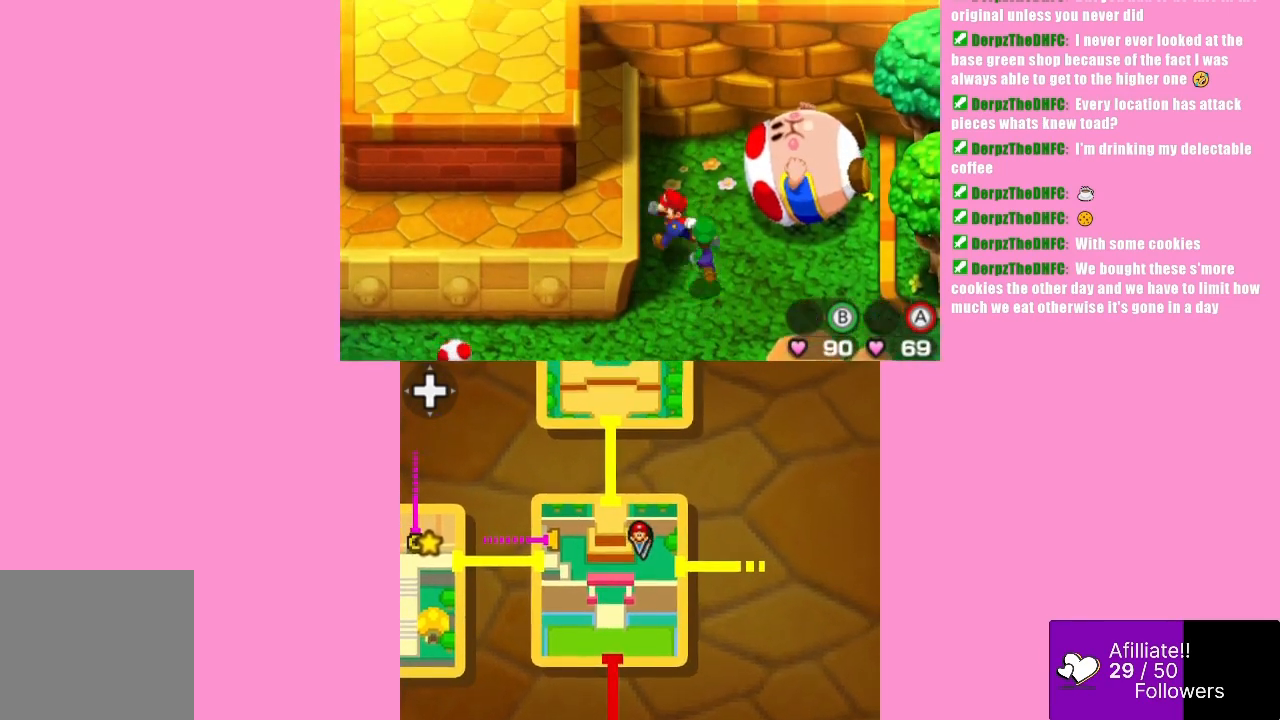
{"buttons": [], "left_stick": "up-left", "events": [[100, "A", "down"], [100, "left_stick", "up-left"], [133, "B", "up"], [267, "A", "up"]]}
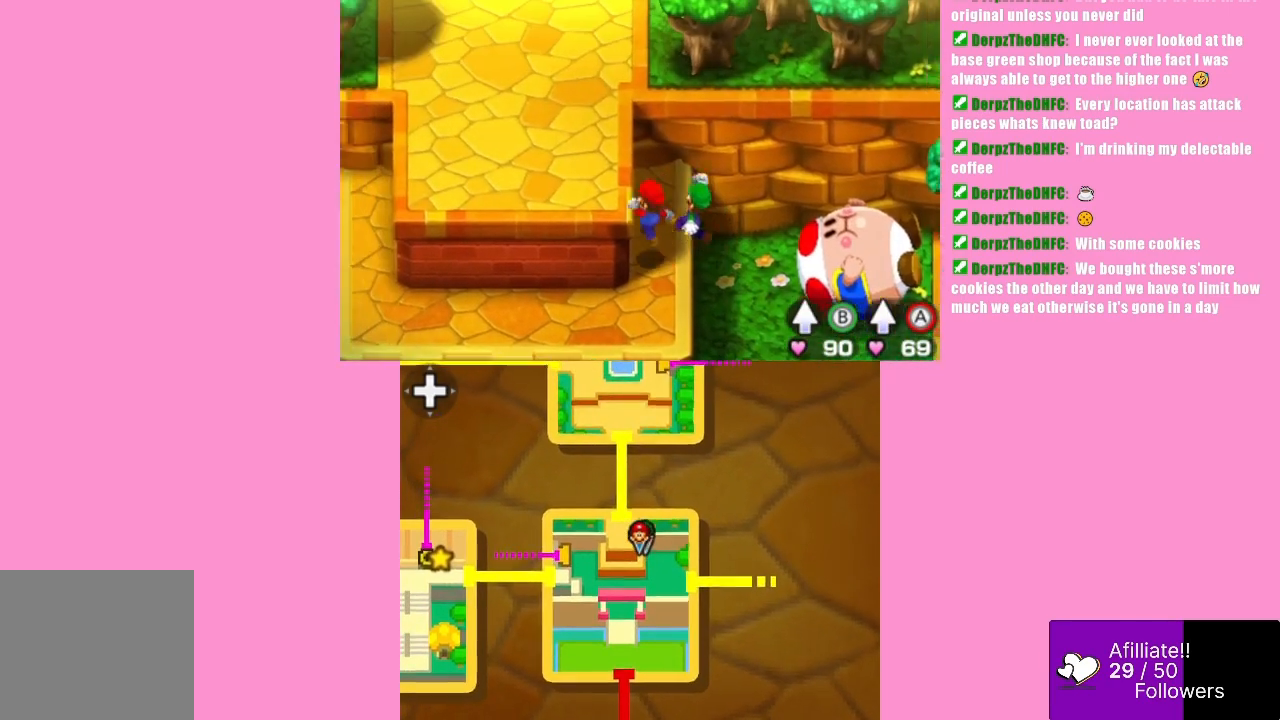
{"buttons": [], "left_stick": "up-left", "events": [[133, "B", "down"], [233, "A", "down"], [233, "B", "up"], [467, "A", "up"]]}
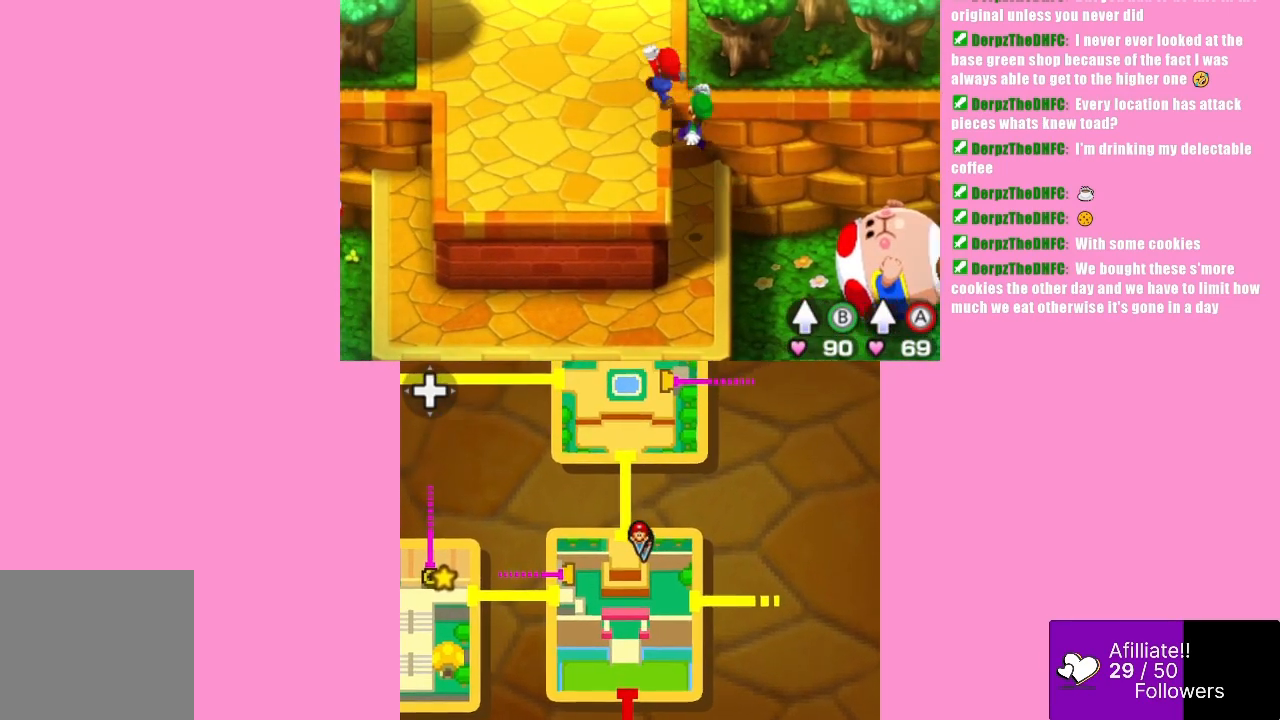
{"buttons": [], "left_stick": "center", "events": [[367, "left_stick", "left"], [467, "left_stick", "center"]]}
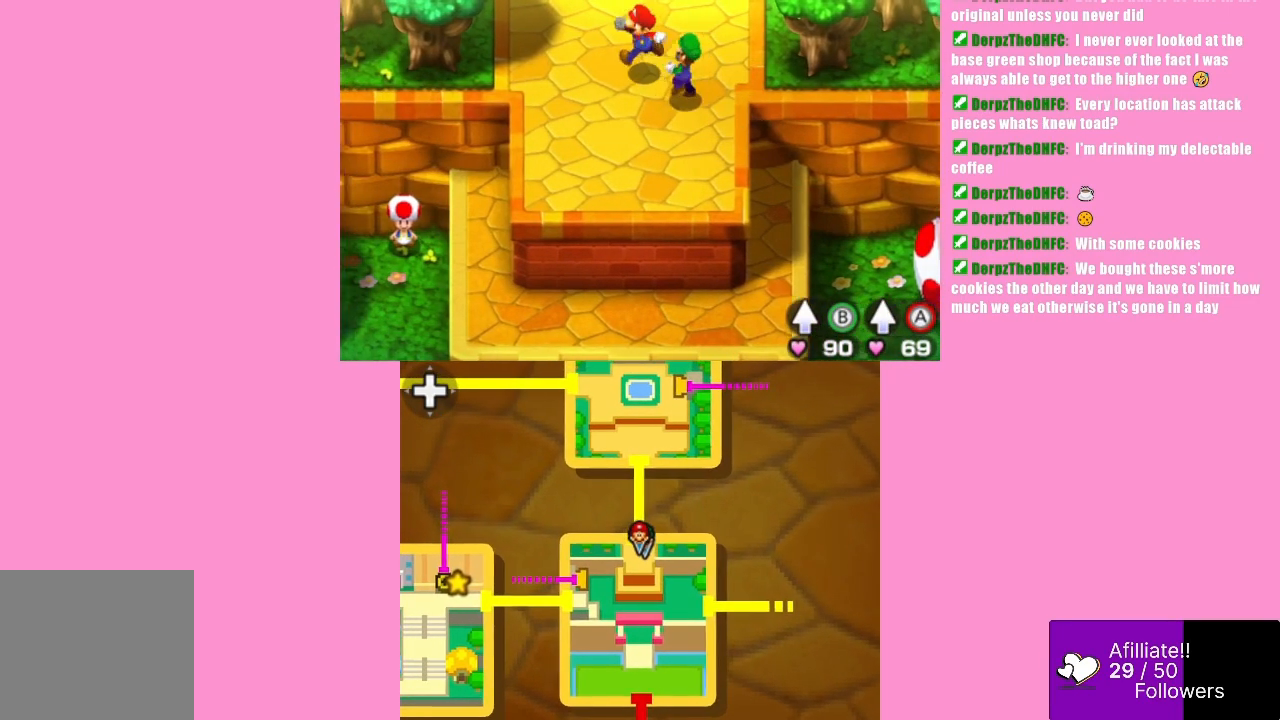
{"buttons": [], "left_stick": "up", "events": [[167, "left_stick", "up"]]}
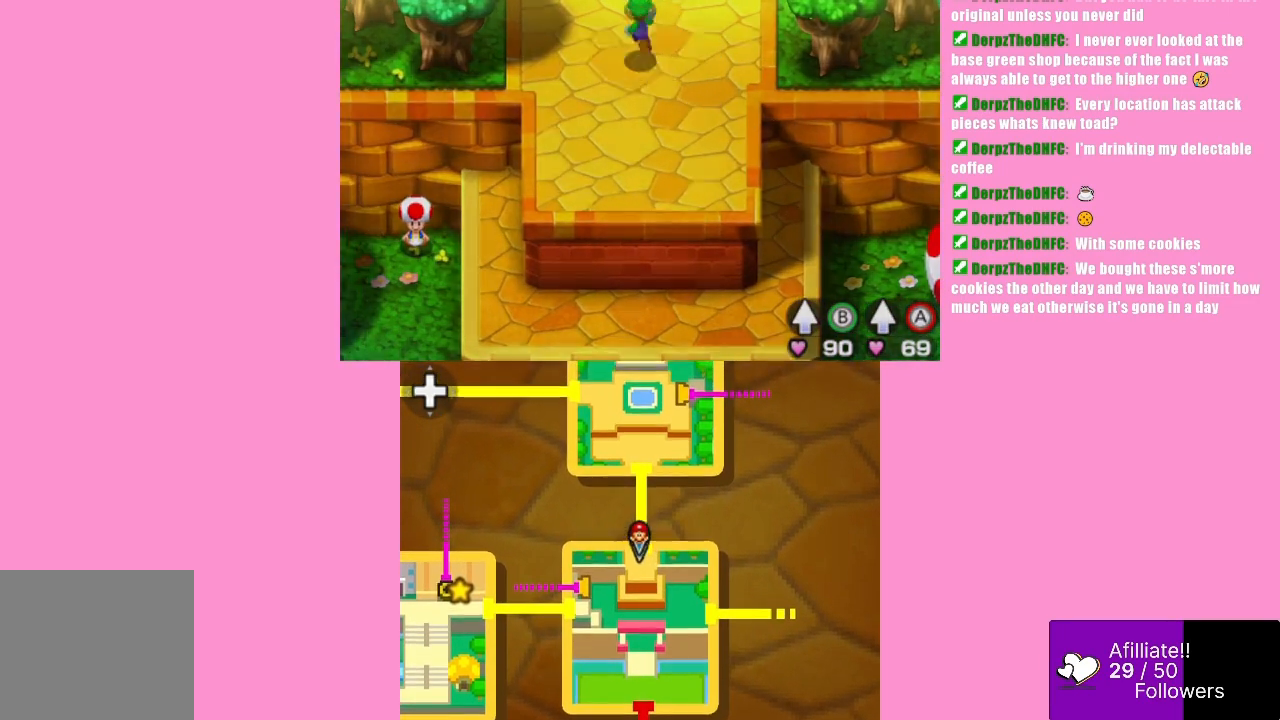
{"buttons": [], "left_stick": "center", "events": [[467, "left_stick", "center"]]}
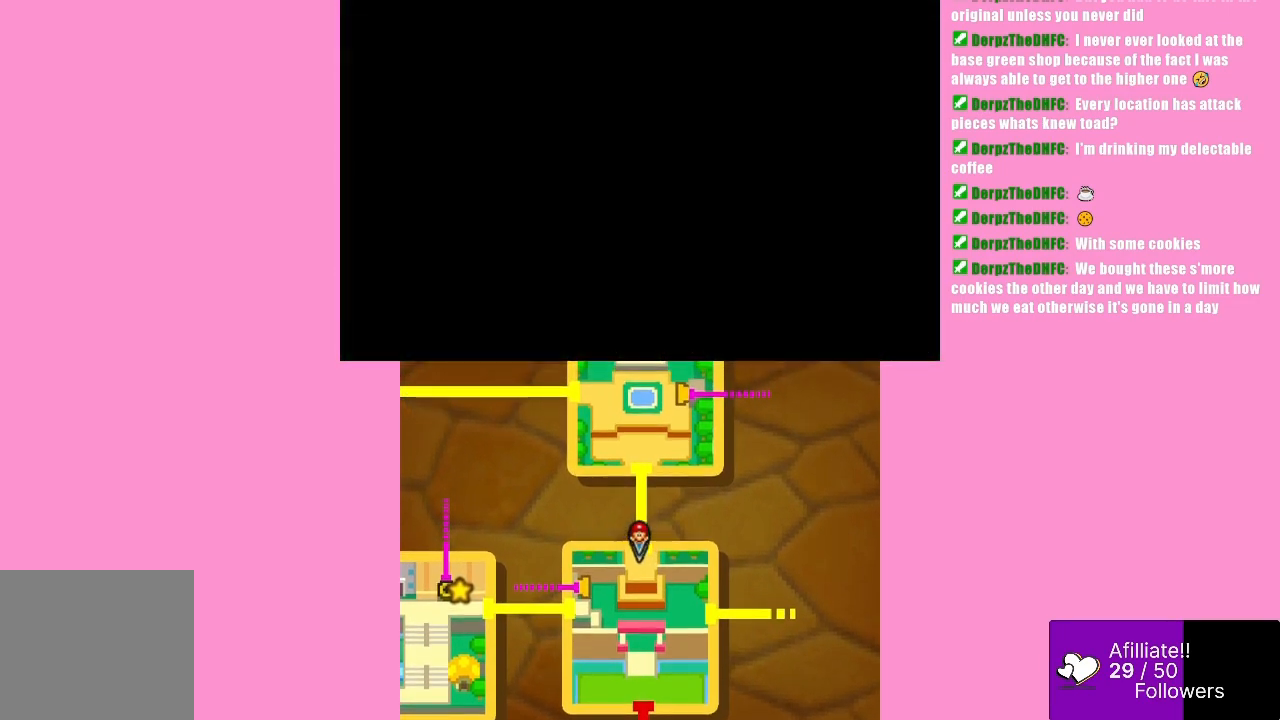
{"buttons": [], "left_stick": "up", "events": [[333, "left_stick", "up"]]}